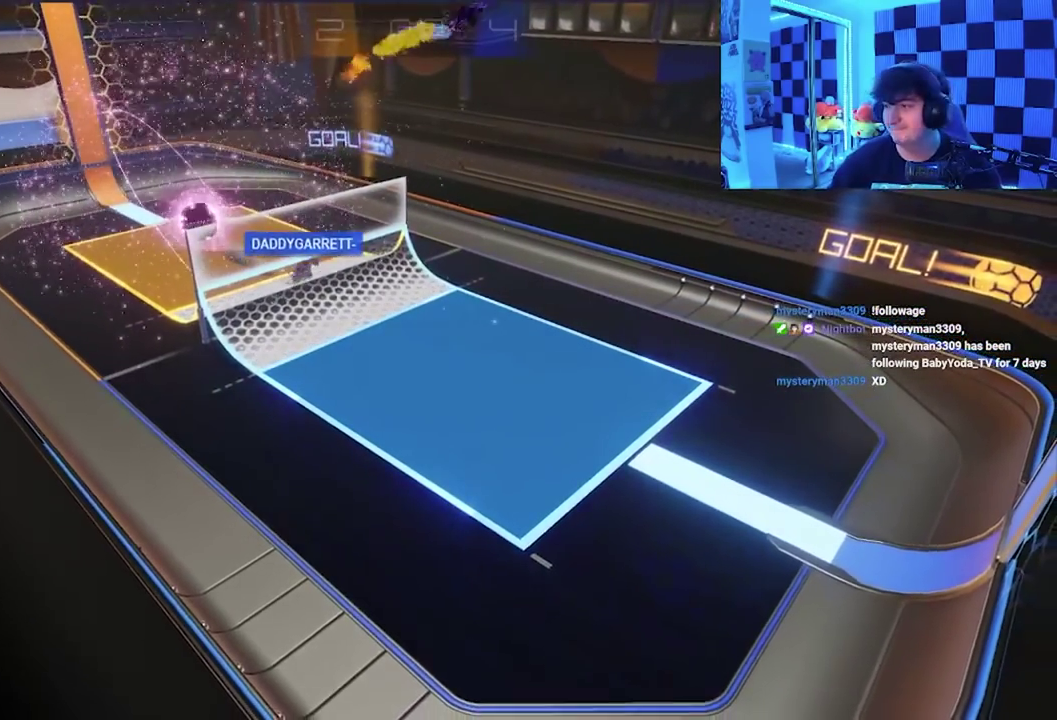
Gameplay with a controller (Xbox layout); each line is a JSON object with the inputs held at the frame after it. "events" lists button and stick changes between this image and that frame as [ms after this image, input, new state], when the widget could be followed in between. Not read: right_stick.
{"buttons": [], "left_stick": "center", "events": []}
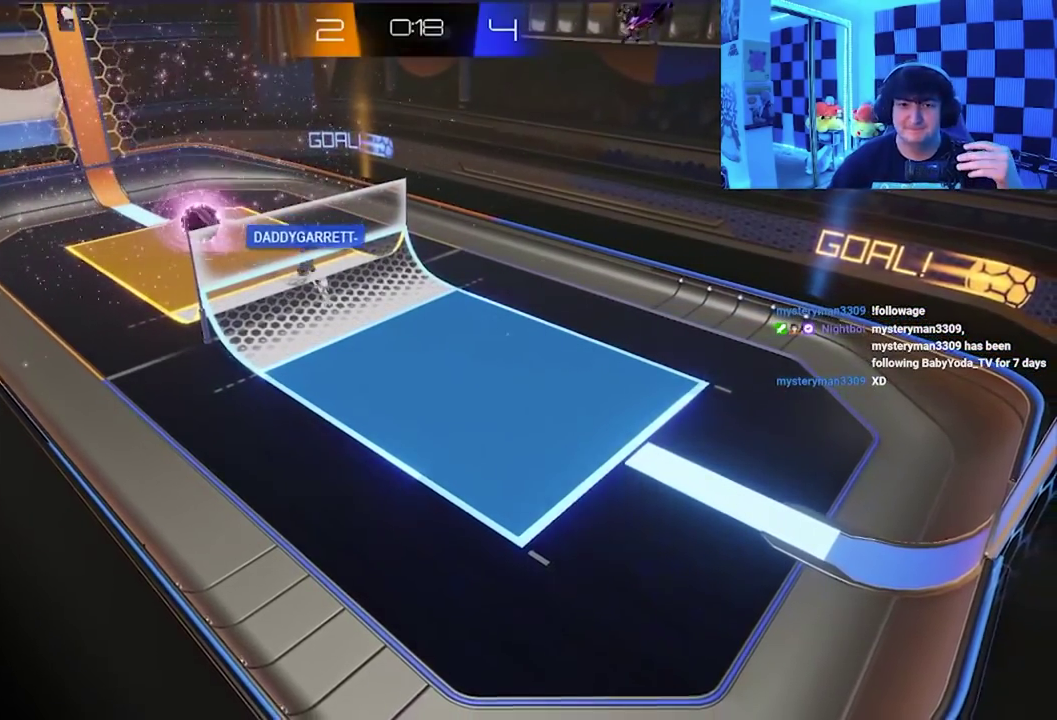
{"buttons": [], "left_stick": "center", "events": []}
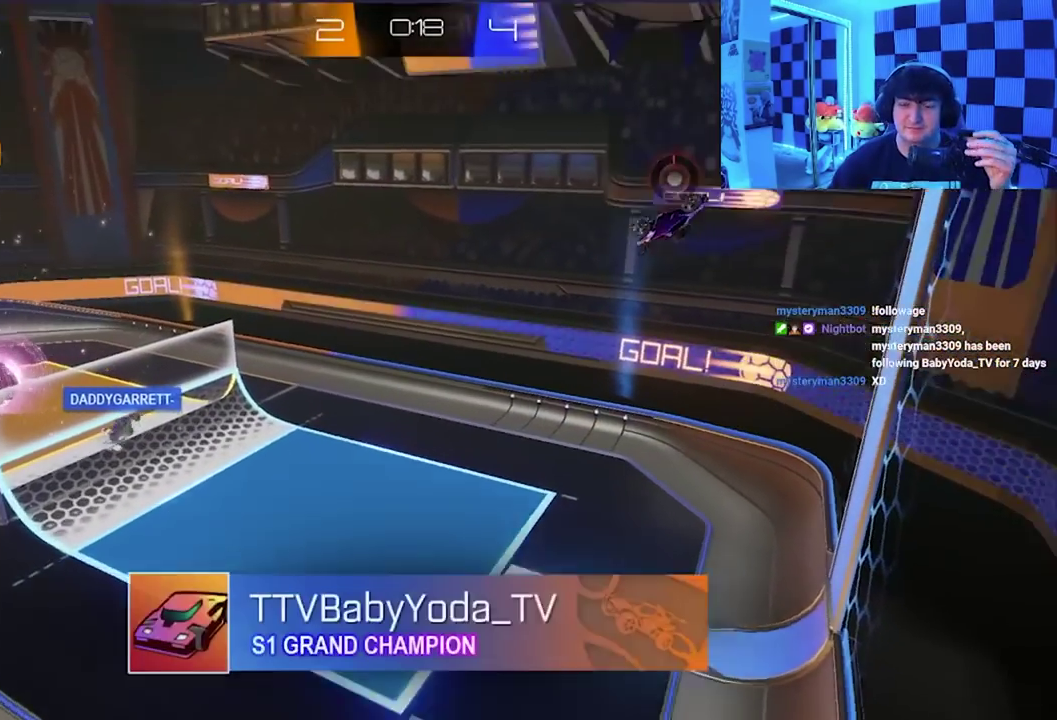
{"buttons": [], "left_stick": "center", "events": []}
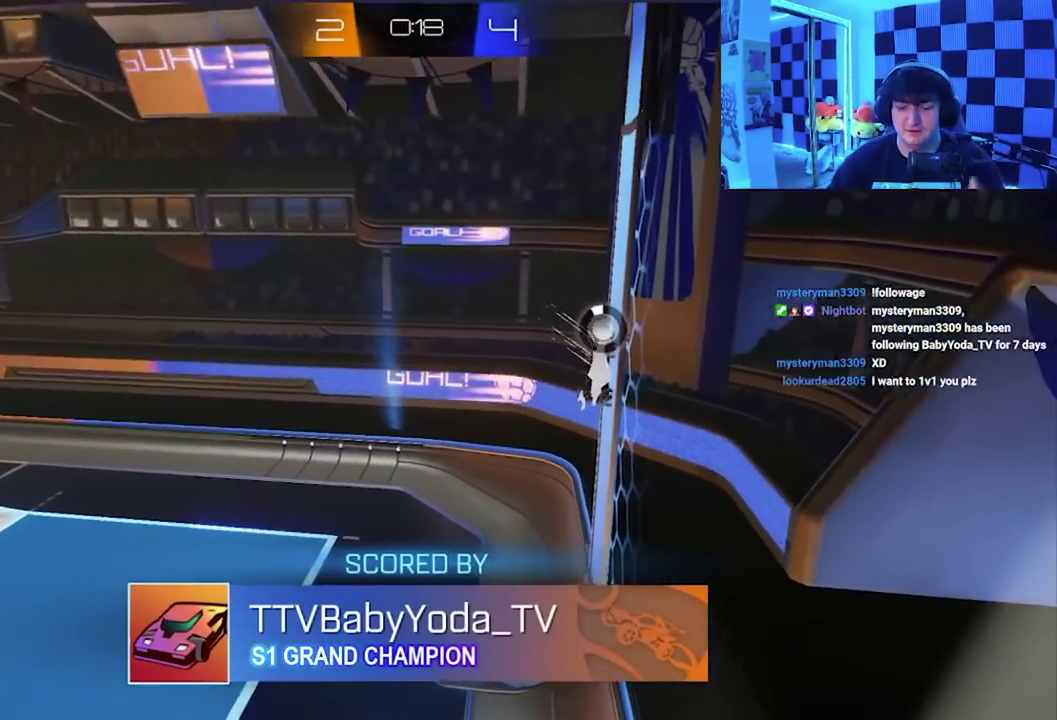
{"buttons": [], "left_stick": "center", "events": []}
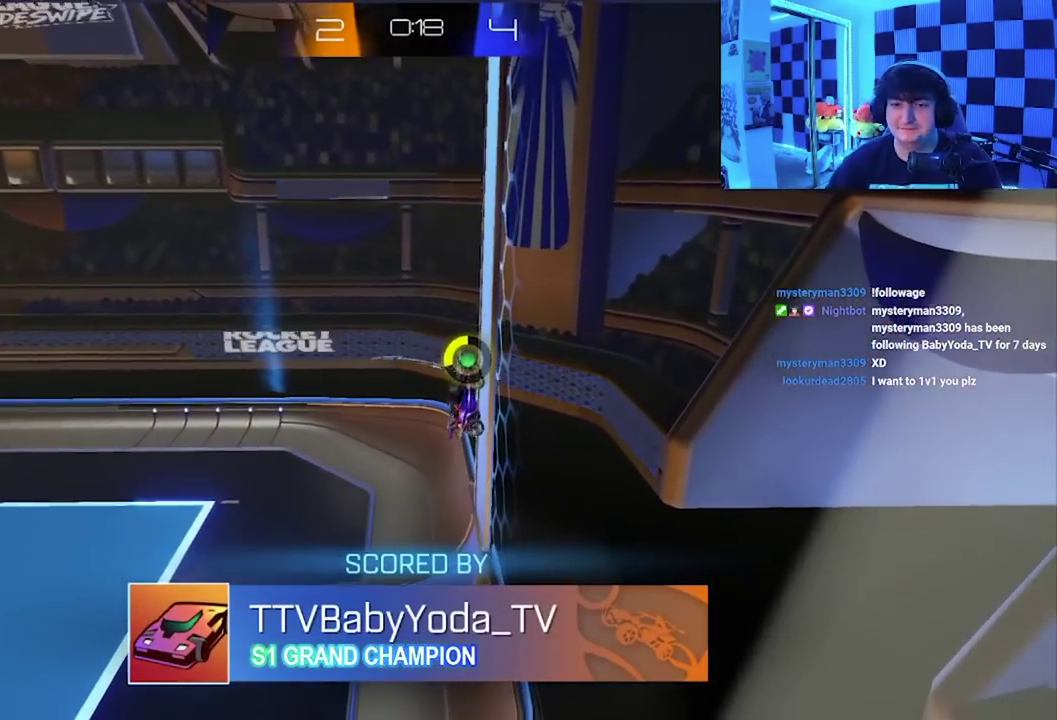
{"buttons": ["A", "B", "Y"], "left_stick": "down", "events": [[150, "left_stick", "left"], [200, "left_stick", "down-left"], [317, "X", "down"], [333, "A", "down"], [333, "Y", "down"], [367, "B", "down"], [383, "left_stick", "down"], [483, "X", "up"]]}
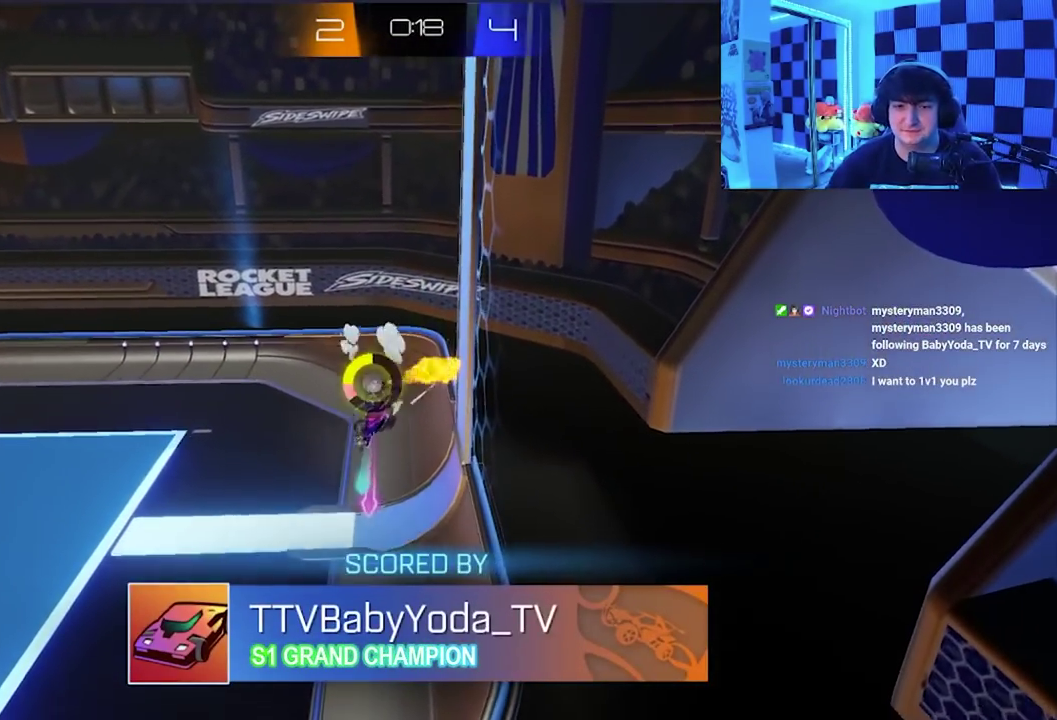
{"buttons": [], "left_stick": "center", "events": [[17, "A", "up"], [33, "B", "up"], [33, "Y", "up"], [100, "A", "down"], [100, "X", "down"], [150, "B", "down"], [150, "left_stick", "down-left"], [183, "Y", "down"], [233, "left_stick", "down"], [267, "A", "up"], [283, "X", "up"], [283, "left_stick", "center"], [300, "B", "up"], [300, "Y", "up"]]}
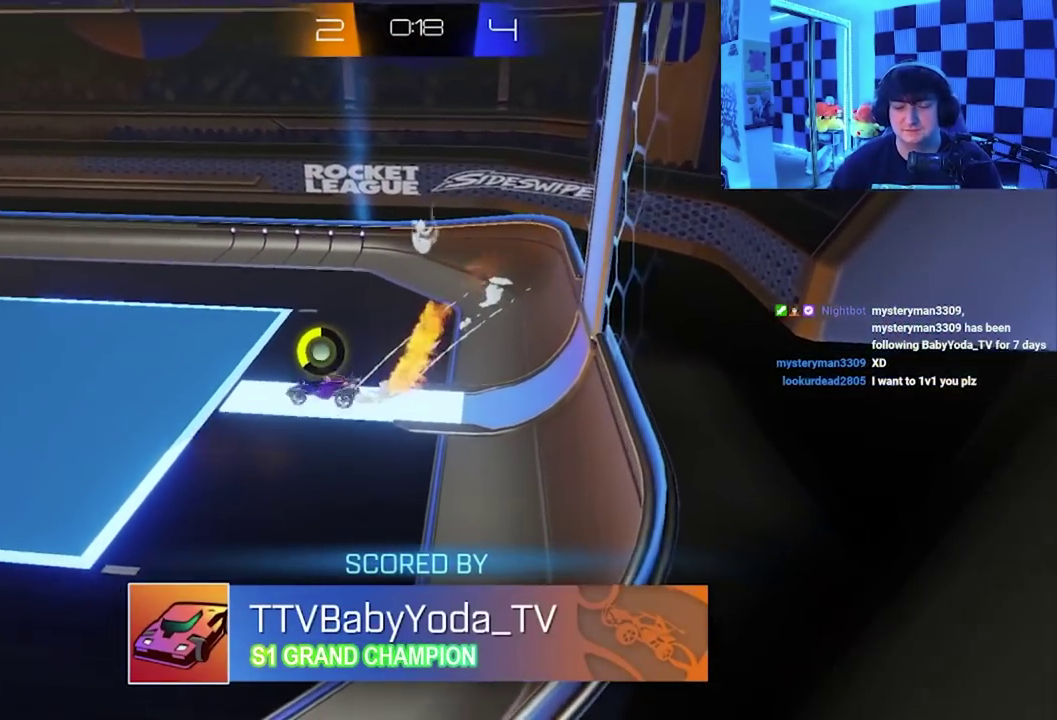
{"buttons": [], "left_stick": "right", "events": [[83, "left_stick", "right"], [200, "left_stick", "left"], [400, "left_stick", "right"]]}
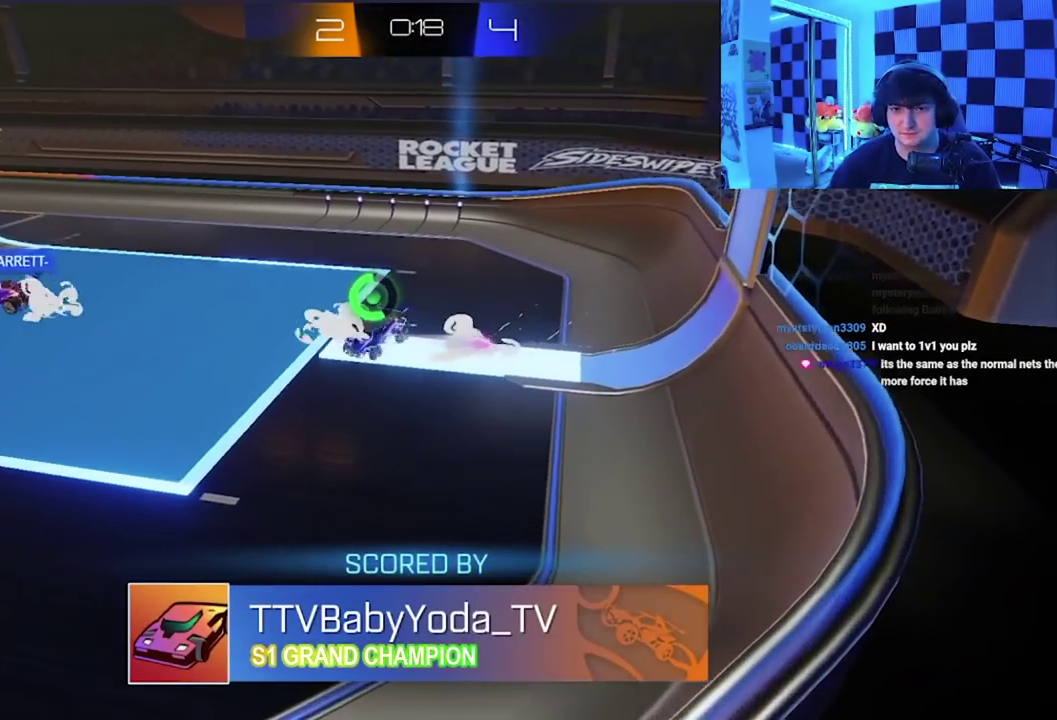
{"buttons": [], "left_stick": "center", "events": [[50, "left_stick", "left"], [217, "left_stick", "center"]]}
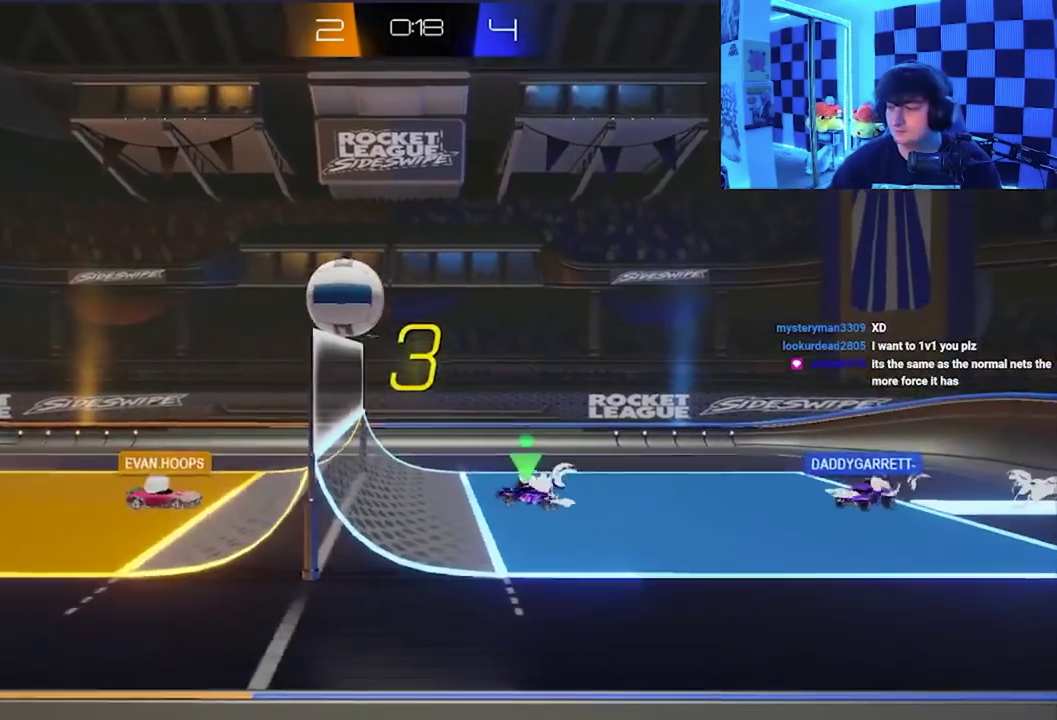
{"buttons": [], "left_stick": "right", "events": [[167, "left_stick", "up-right"], [317, "left_stick", "left"], [450, "left_stick", "right"]]}
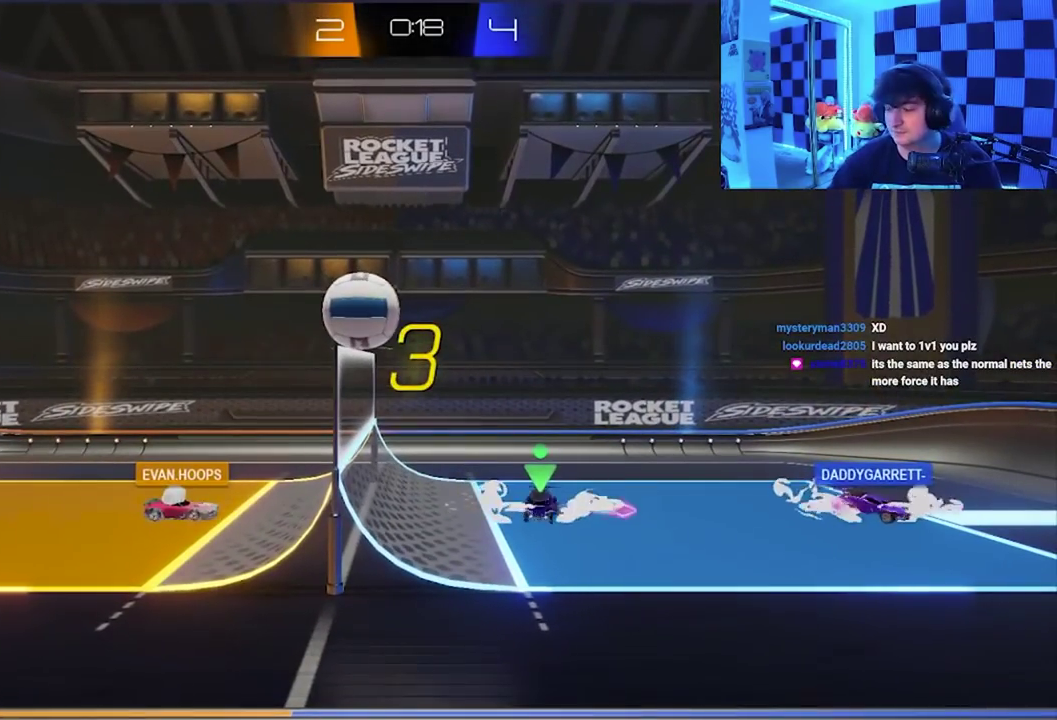
{"buttons": [], "left_stick": "up-left", "events": [[133, "left_stick", "left"], [483, "left_stick", "up-left"]]}
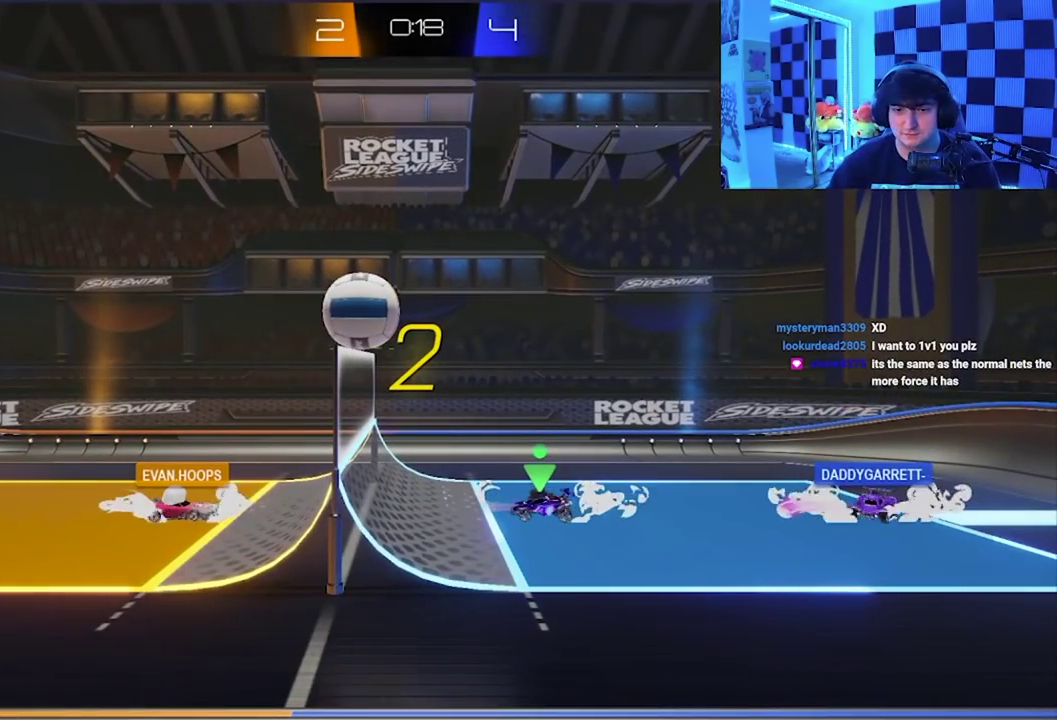
{"buttons": ["A", "X"], "left_stick": "up-left", "events": [[50, "left_stick", "up"], [150, "A", "down"], [167, "X", "down"], [283, "A", "up"], [283, "X", "up"], [400, "A", "down"], [400, "left_stick", "up-left"], [417, "X", "down"]]}
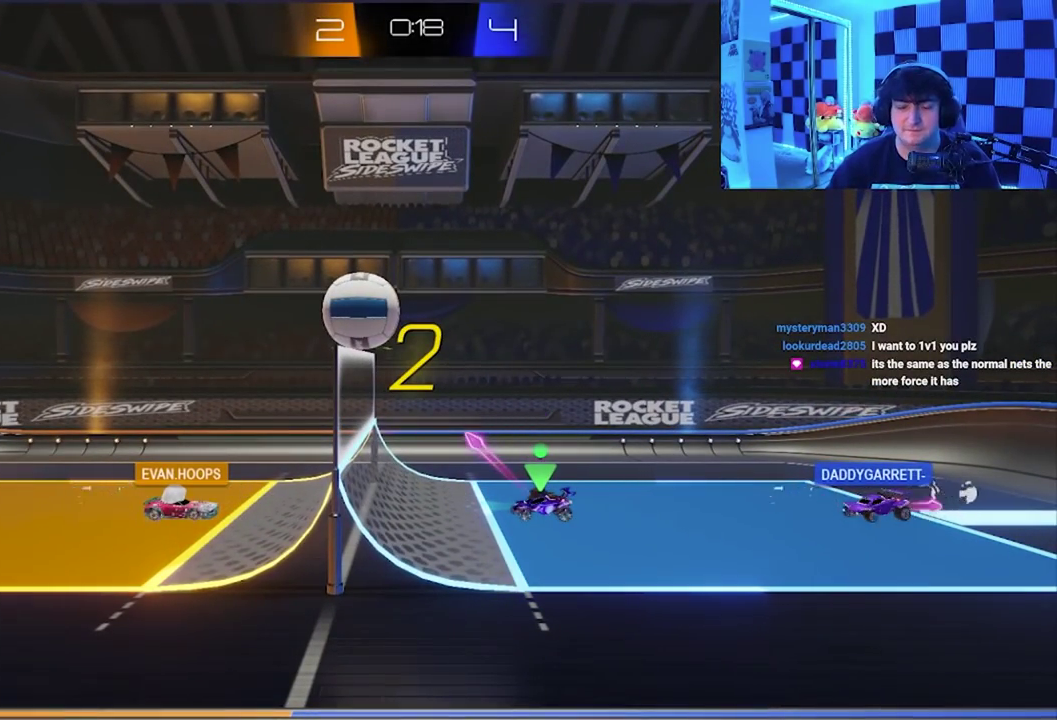
{"buttons": ["L1"], "left_stick": "up-left", "events": [[33, "A", "up"], [33, "X", "up"], [133, "A", "down"], [150, "X", "down"], [233, "A", "up"], [250, "X", "up"], [300, "left_stick", "up"], [317, "A", "down"], [333, "X", "down"], [400, "L1", "down"], [450, "A", "up"], [450, "X", "up"], [467, "left_stick", "up-left"]]}
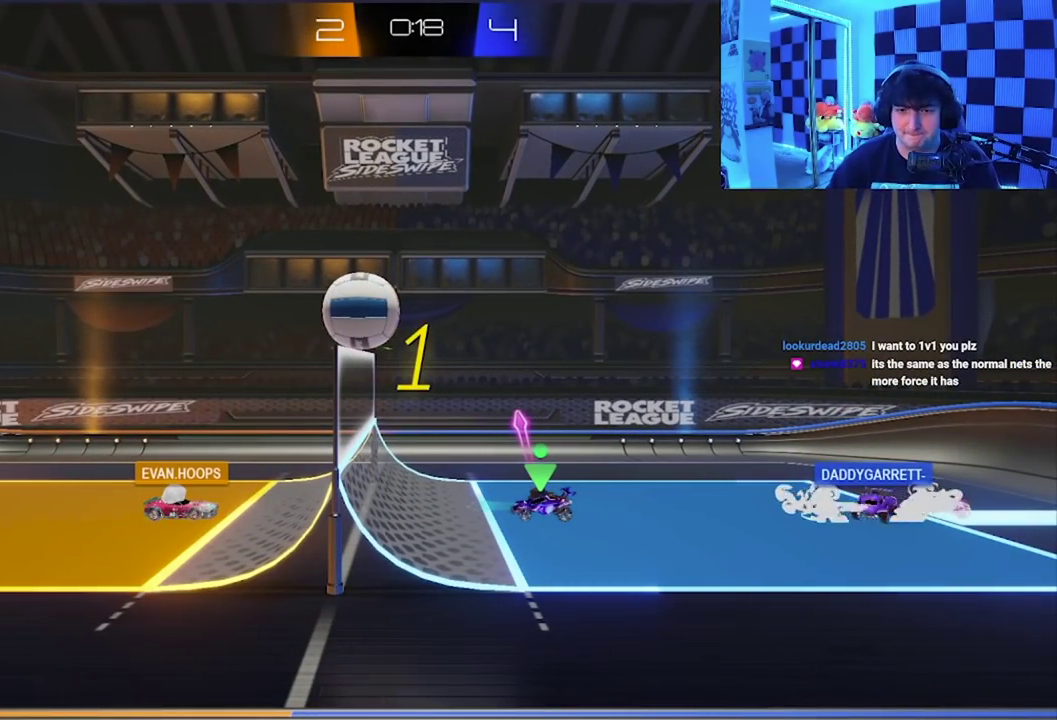
{"buttons": ["A", "X", "L1"], "left_stick": "up-left", "events": [[33, "A", "down"], [50, "X", "down"], [183, "A", "up"], [183, "X", "up"], [267, "A", "down"], [267, "X", "down"], [417, "A", "up"], [417, "X", "up"], [483, "A", "down"], [483, "X", "down"]]}
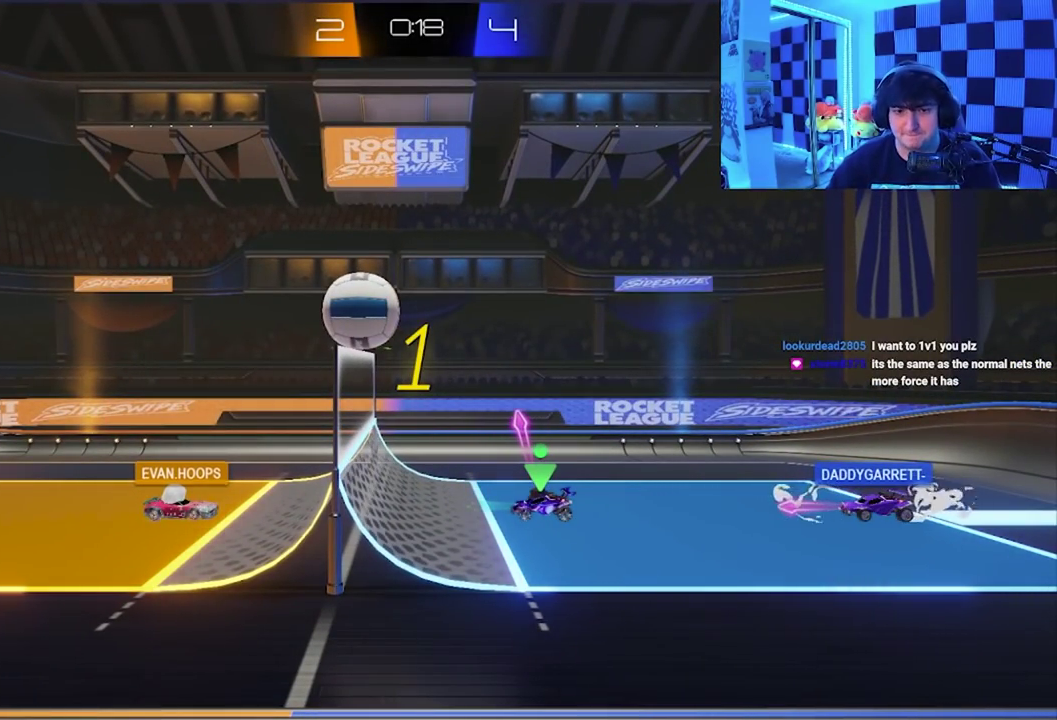
{"buttons": ["A", "X", "L1"], "left_stick": "up", "events": [[100, "A", "up"], [100, "X", "up"], [200, "A", "down"], [217, "X", "down"], [217, "left_stick", "up"], [267, "A", "up"], [267, "X", "up"], [350, "A", "down"], [367, "X", "down"], [417, "A", "up"], [433, "X", "up"], [500, "A", "down"], [500, "X", "down"]]}
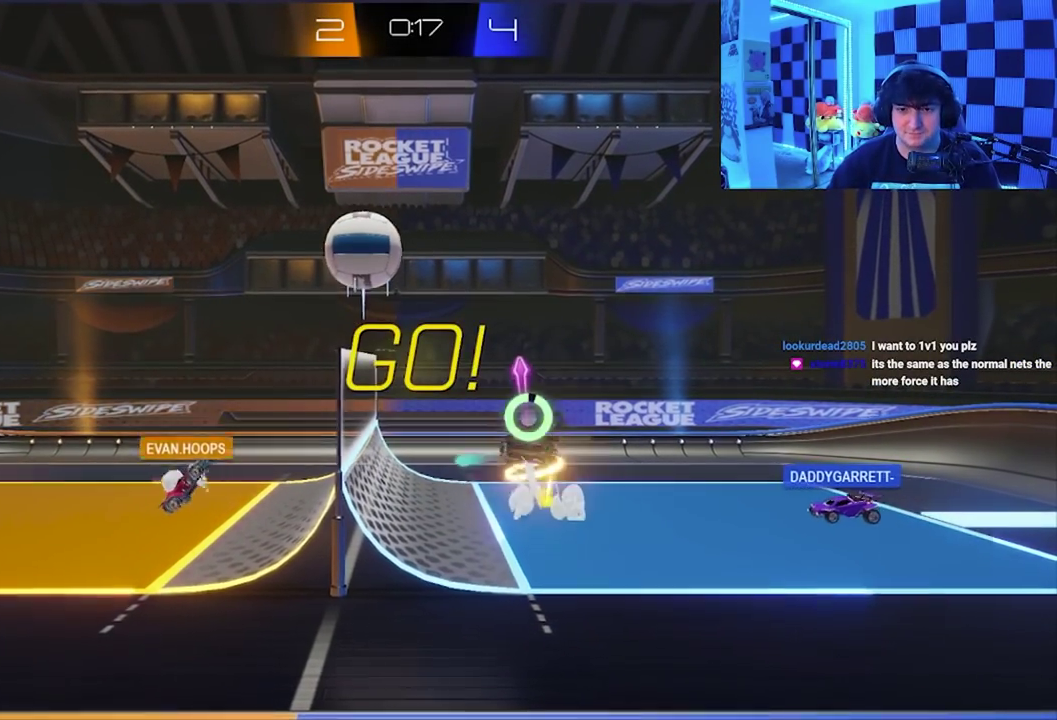
{"buttons": ["A", "X", "L1"], "left_stick": "up", "events": []}
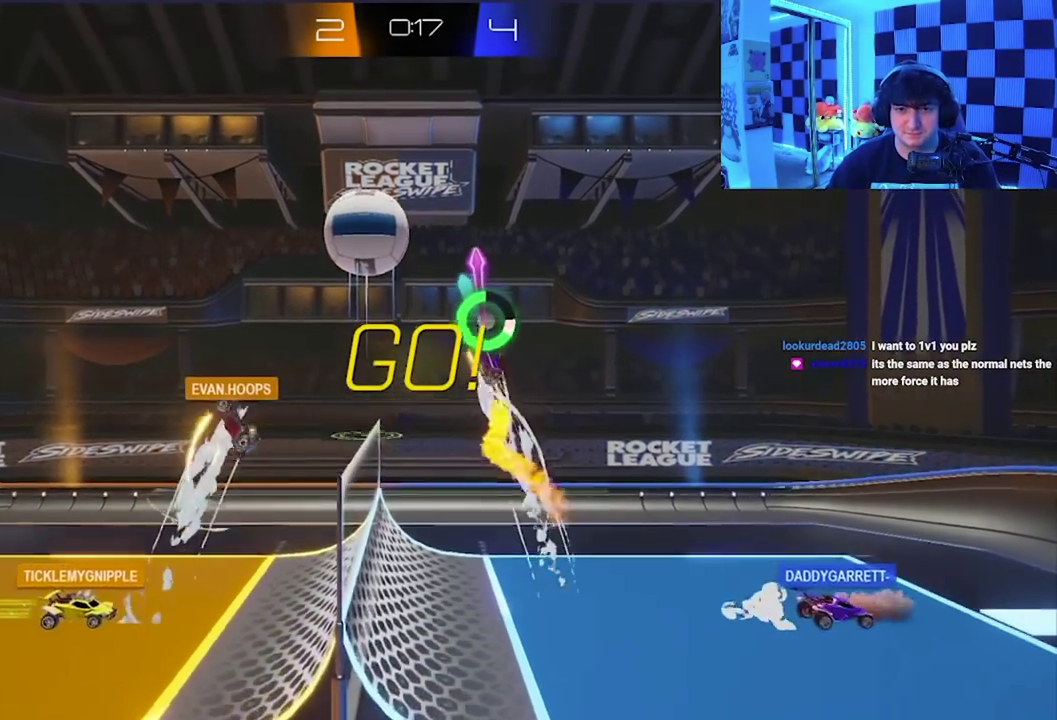
{"buttons": ["A", "X"], "left_stick": "down", "events": [[167, "L1", "up"], [200, "A", "up"], [217, "X", "up"], [267, "left_stick", "down-right"], [300, "X", "down"], [317, "left_stick", "down"], [450, "left_stick", "down-left"], [467, "A", "down"], [500, "left_stick", "down"]]}
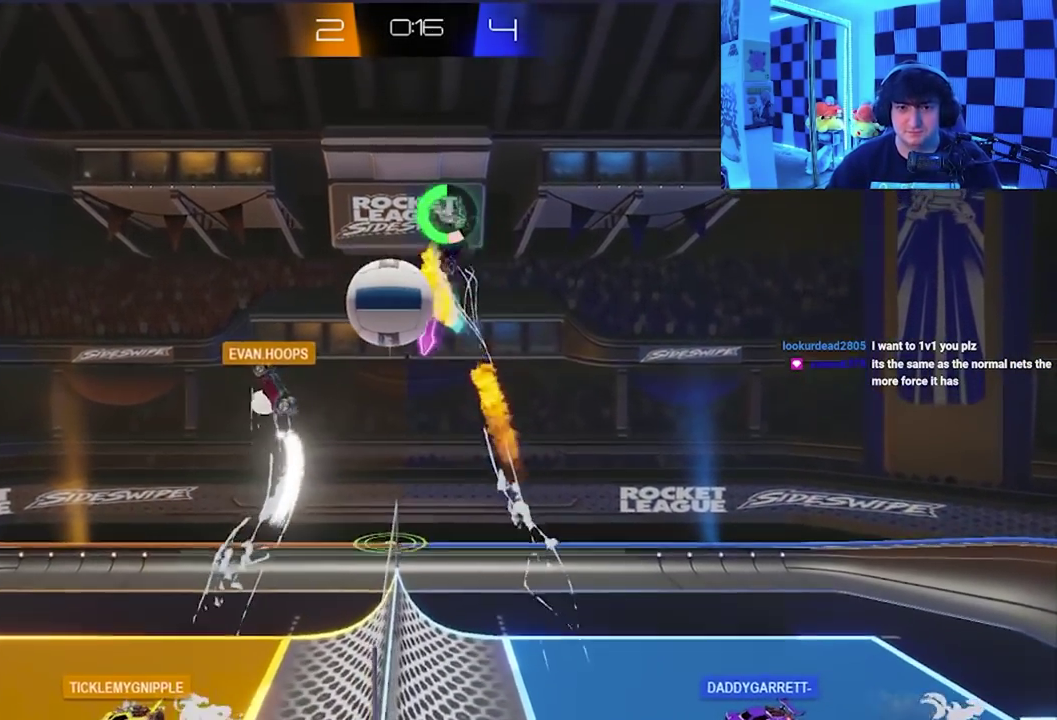
{"buttons": ["A", "X"], "left_stick": "down-right", "events": [[50, "left_stick", "down-right"], [117, "left_stick", "down"], [167, "left_stick", "down-right"]]}
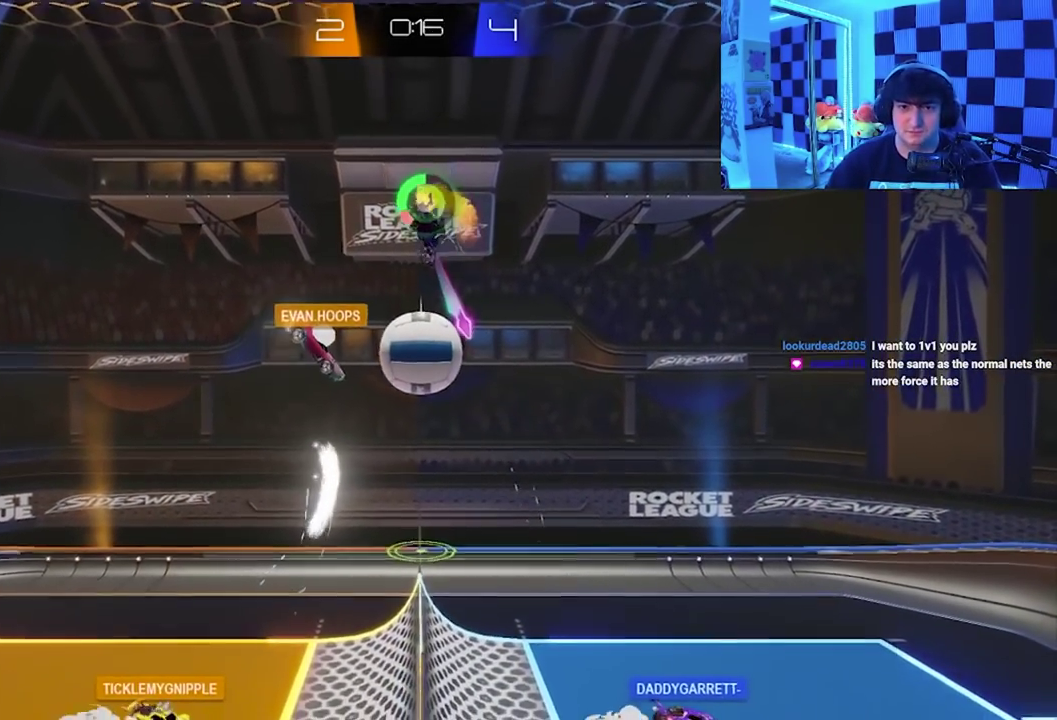
{"buttons": [], "left_stick": "down-right", "events": [[383, "X", "up"], [417, "A", "up"]]}
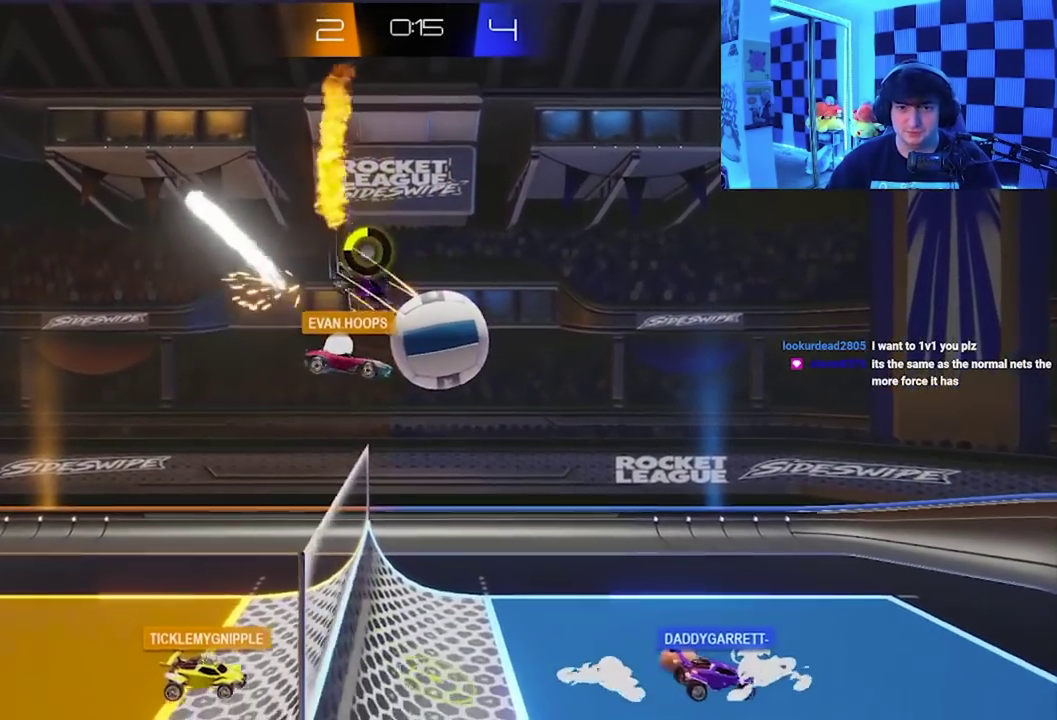
{"buttons": [], "left_stick": "down-right", "events": []}
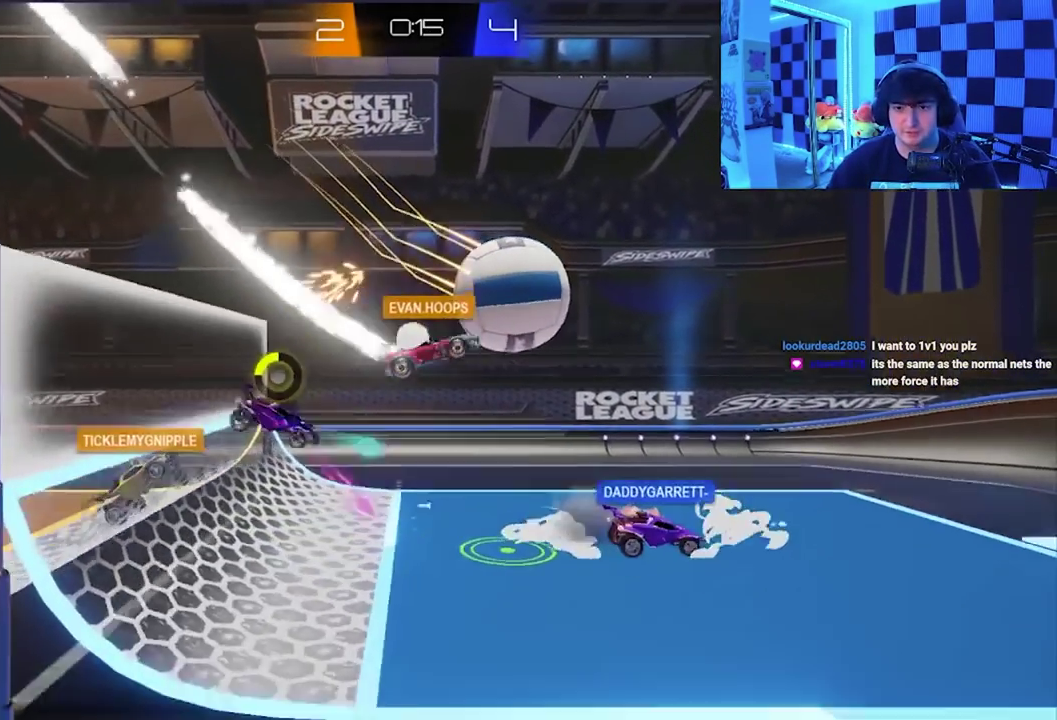
{"buttons": [], "left_stick": "down-right", "events": []}
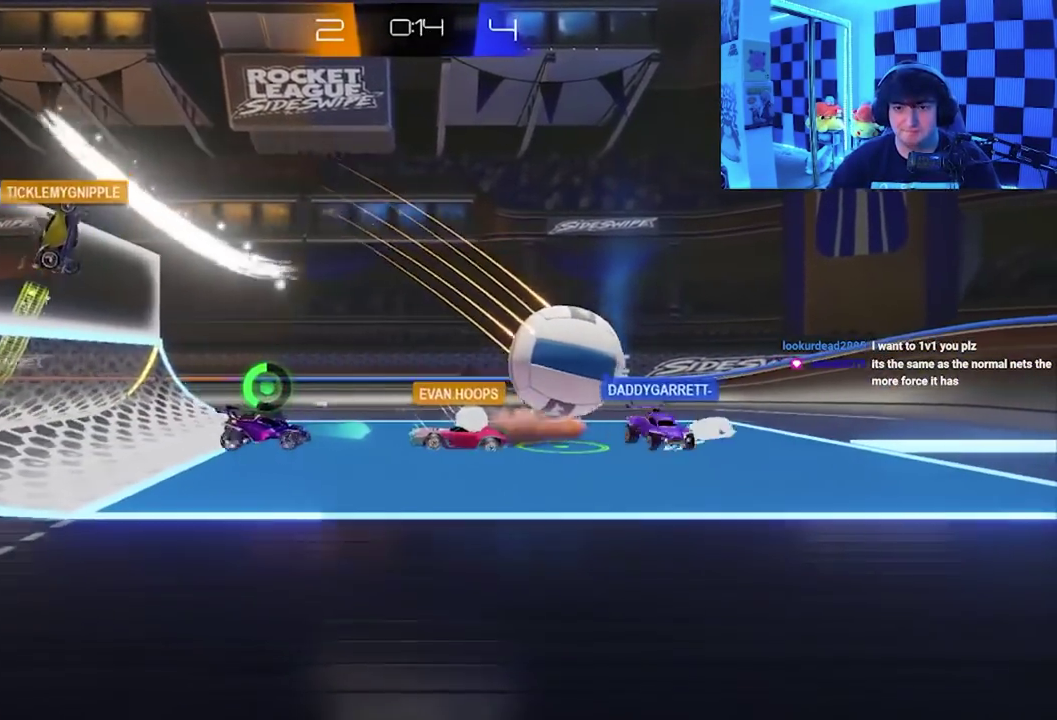
{"buttons": [], "left_stick": "down-right", "events": []}
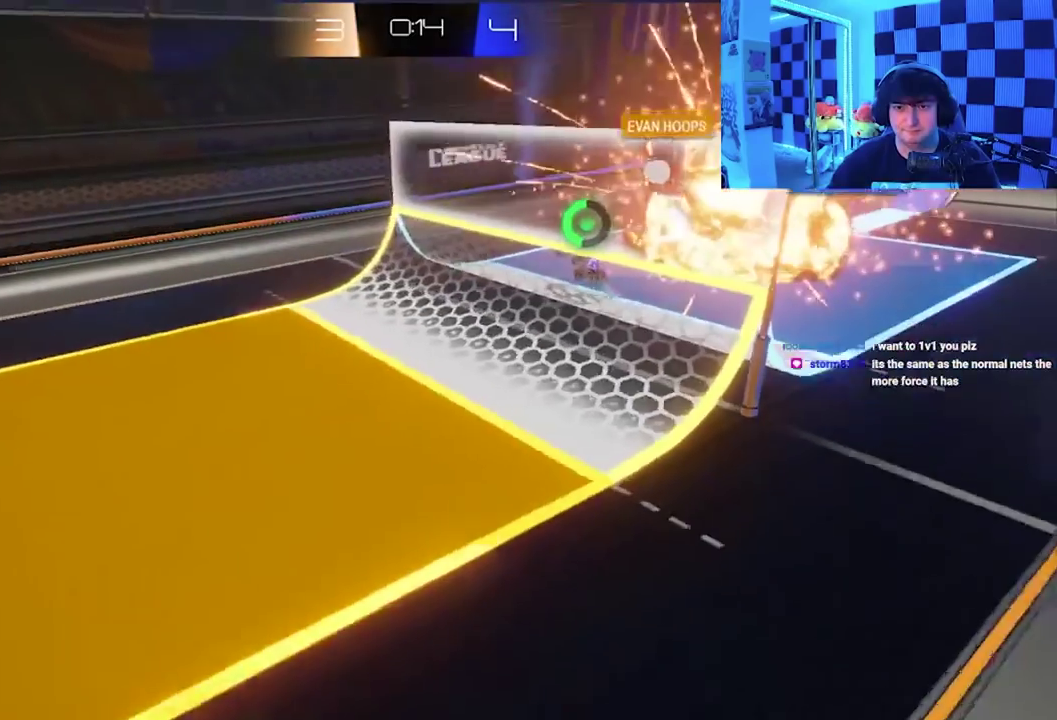
{"buttons": [], "left_stick": "center", "events": [[133, "left_stick", "center"]]}
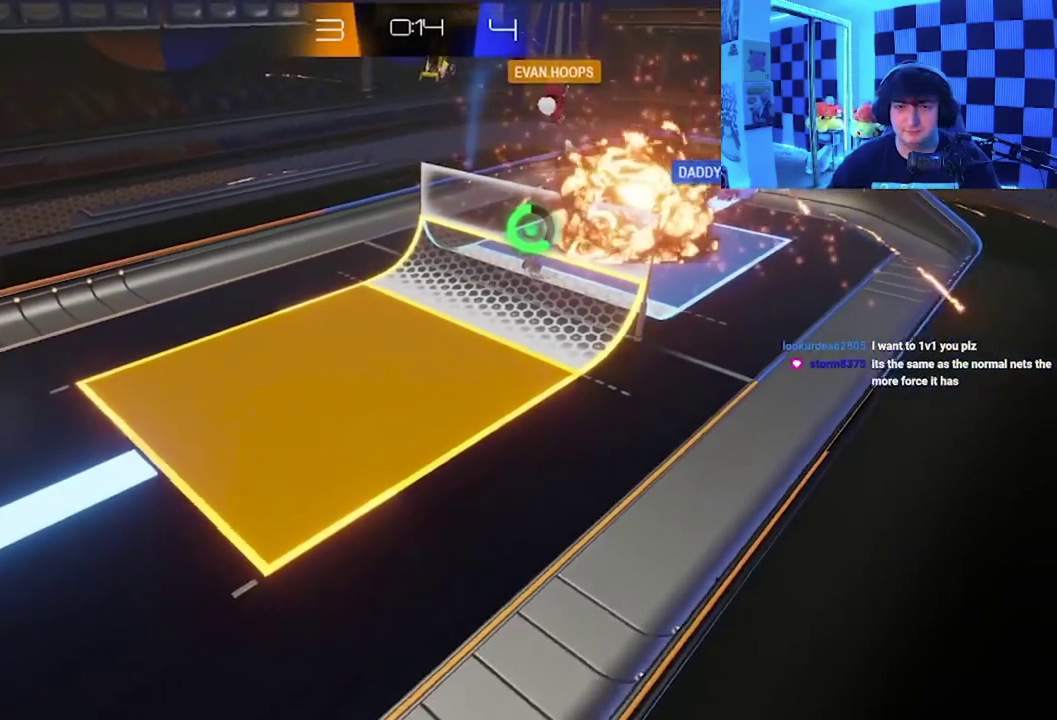
{"buttons": [], "left_stick": "center", "events": [[150, "left_stick", "left"], [267, "left_stick", "center"]]}
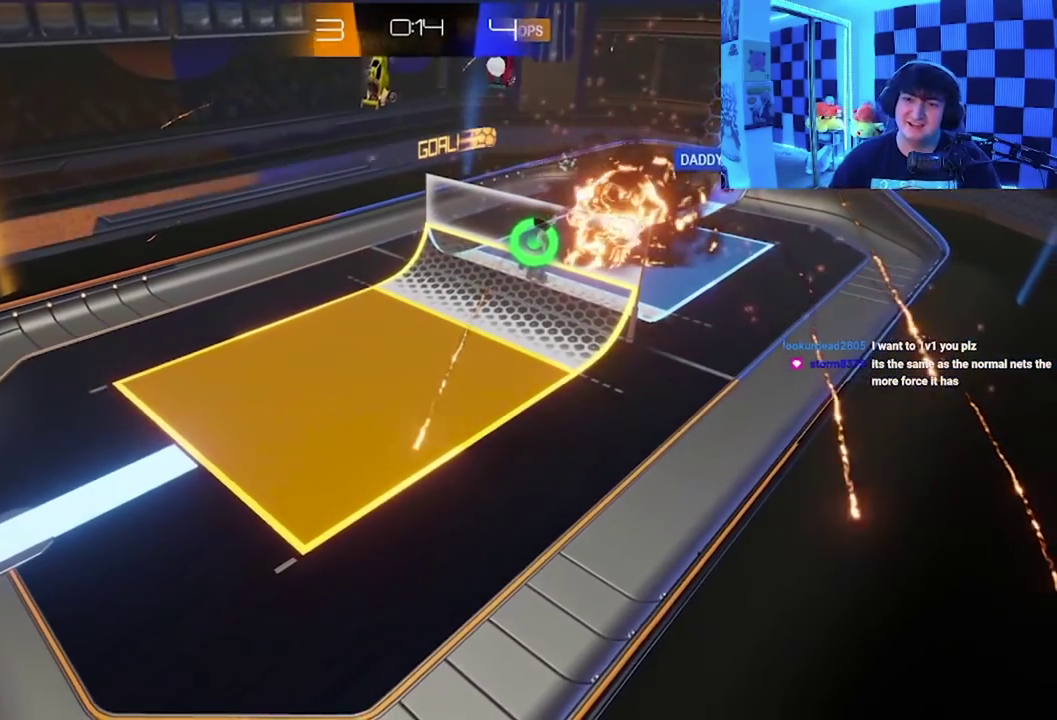
{"buttons": [], "left_stick": "center", "events": []}
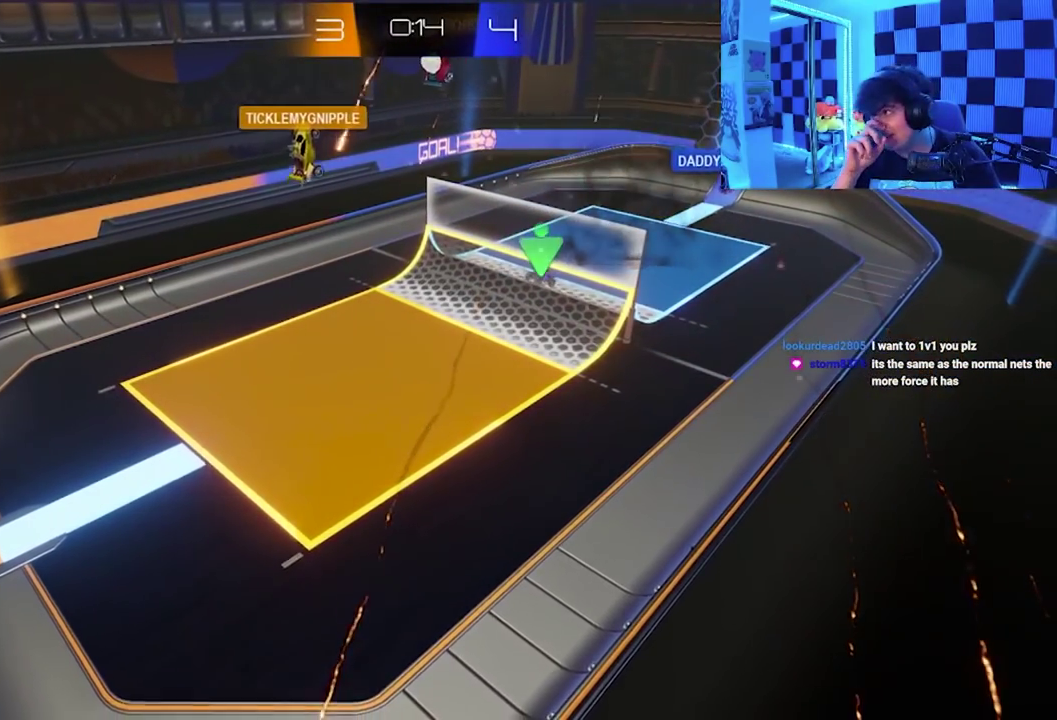
{"buttons": [], "left_stick": "center", "events": []}
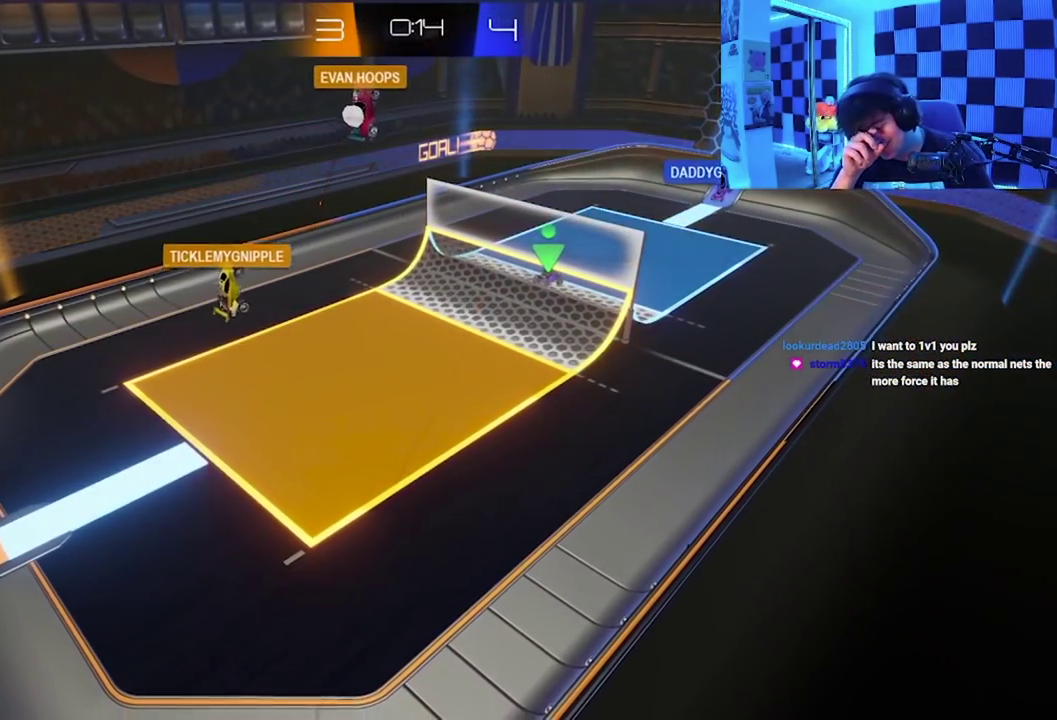
{"buttons": [], "left_stick": "center", "events": []}
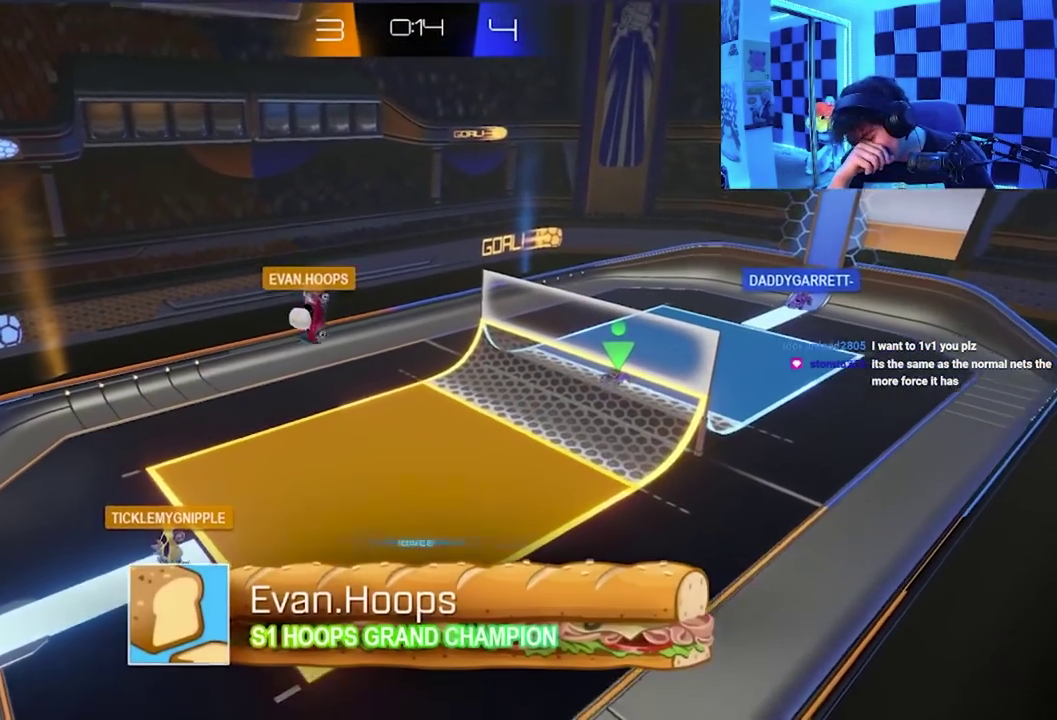
{"buttons": [], "left_stick": "center", "events": []}
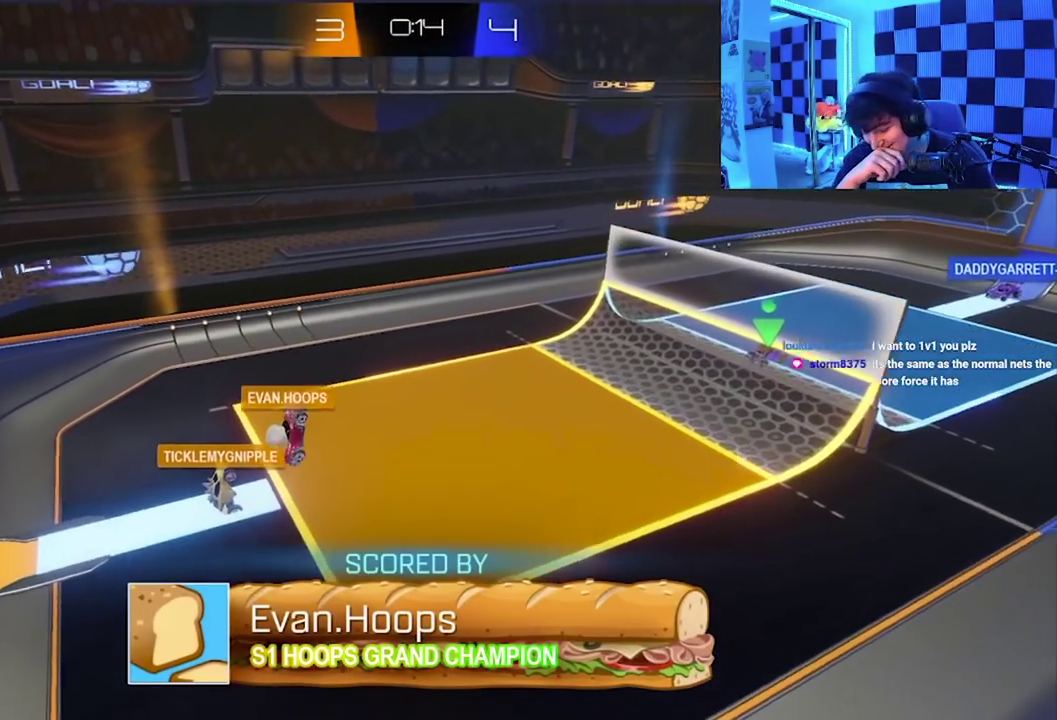
{"buttons": [], "left_stick": "center", "events": []}
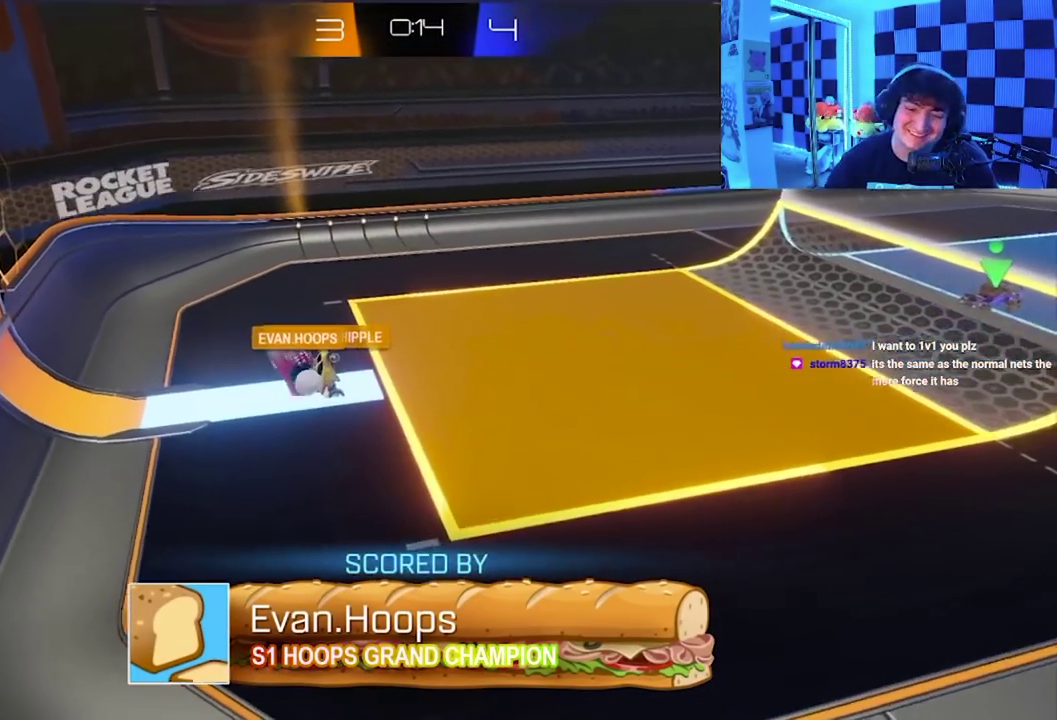
{"buttons": ["A", "B", "Y"], "left_stick": "left", "events": [[33, "left_stick", "right"], [233, "left_stick", "down-right"], [333, "left_stick", "center"], [400, "B", "down"], [417, "A", "down"], [417, "Y", "down"], [467, "left_stick", "left"]]}
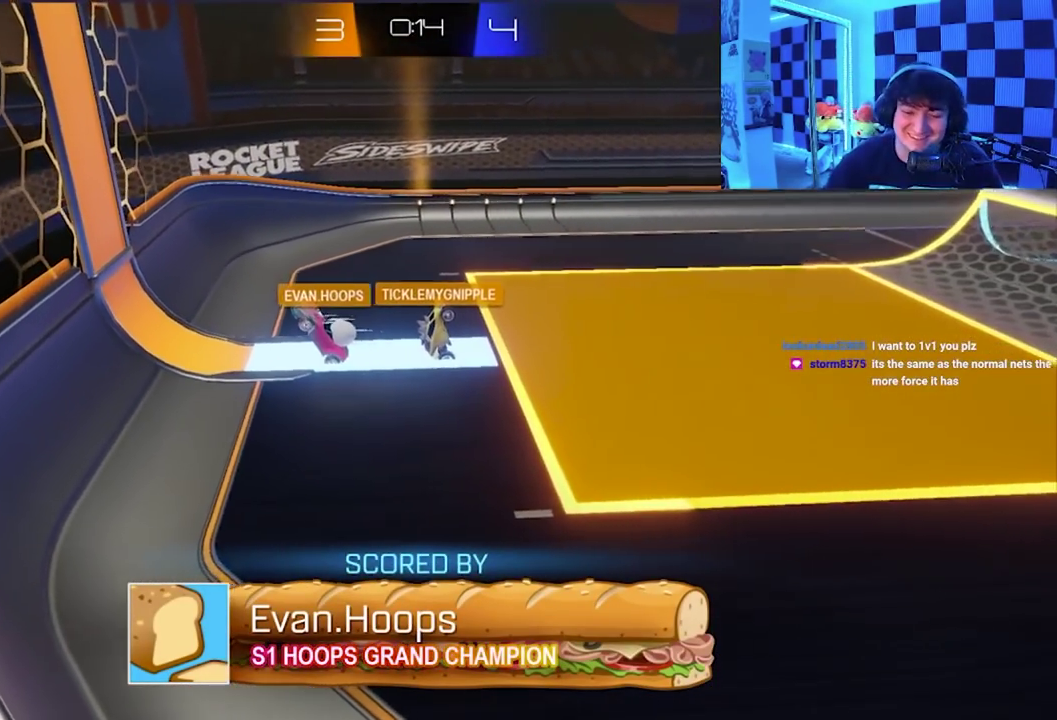
{"buttons": [], "left_stick": "right", "events": [[117, "B", "up"], [117, "Y", "up"], [133, "X", "down"], [133, "left_stick", "down-right"], [300, "X", "up"], [300, "left_stick", "right"], [333, "A", "up"], [350, "left_stick", "center"], [450, "left_stick", "right"]]}